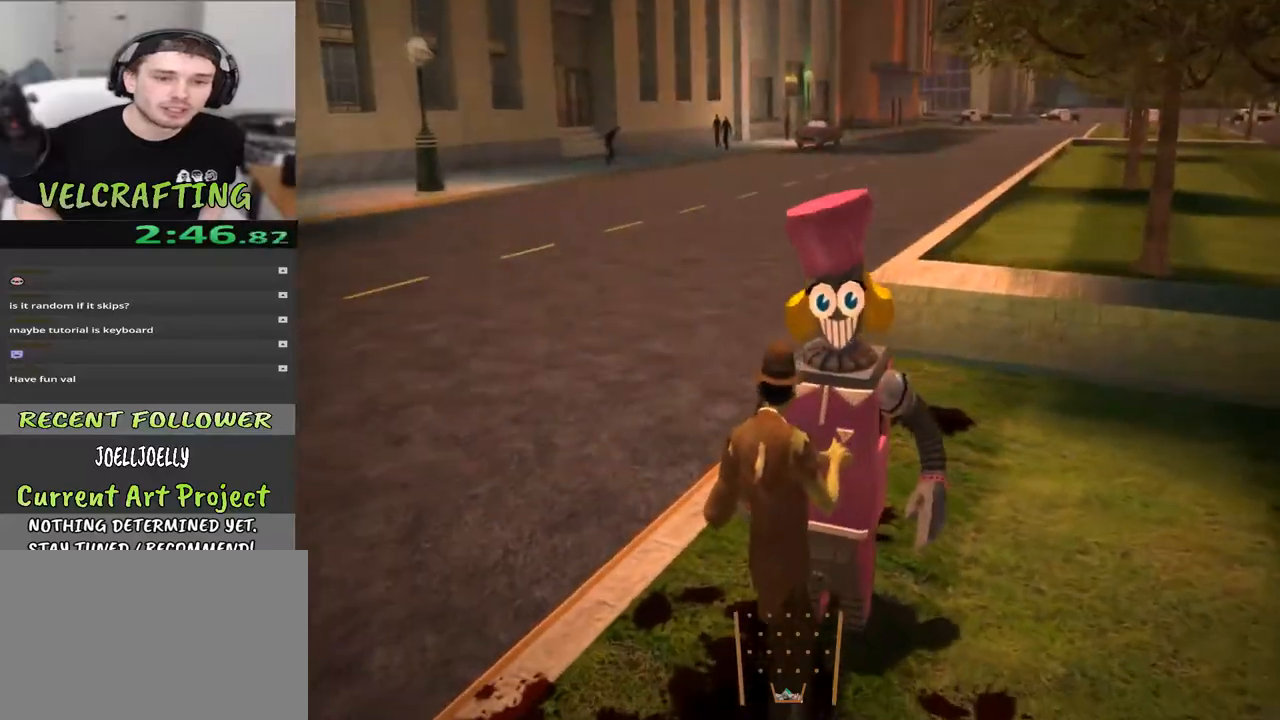
Gameplay with a controller (Xbox layout); each line is a JSON object with the inputs held at the frame after it. "events" lists button and stick changes between this image and that frame as [ms after this image, input, new state], when the widget could be followed in between. Not read: Z.
{"buttons": [], "left_stick": "down-left", "right_stick": "right", "events": [[100, "left_stick", "down"], [183, "right_stick", "down-left"], [267, "left_stick", "right"], [350, "left_stick", "up"], [400, "right_stick", "right"], [467, "left_stick", "down-left"]]}
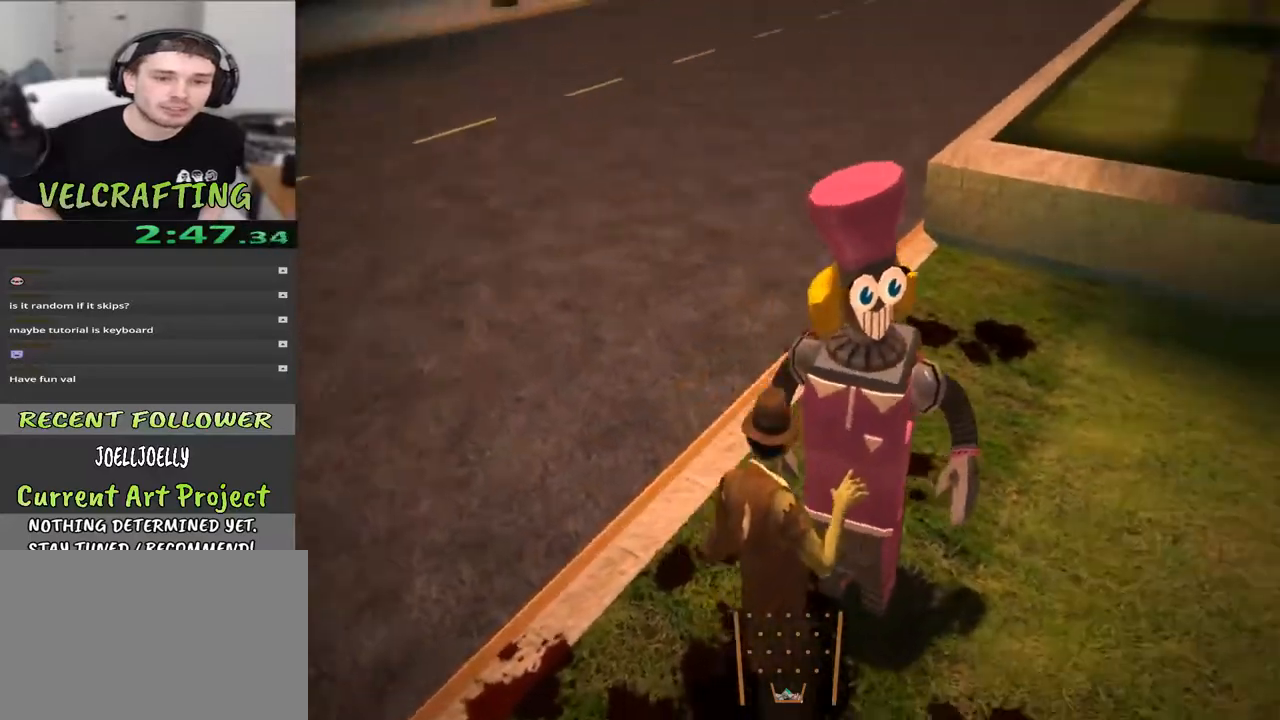
{"buttons": [], "left_stick": "down", "right_stick": "right", "events": [[33, "left_stick", "down"]]}
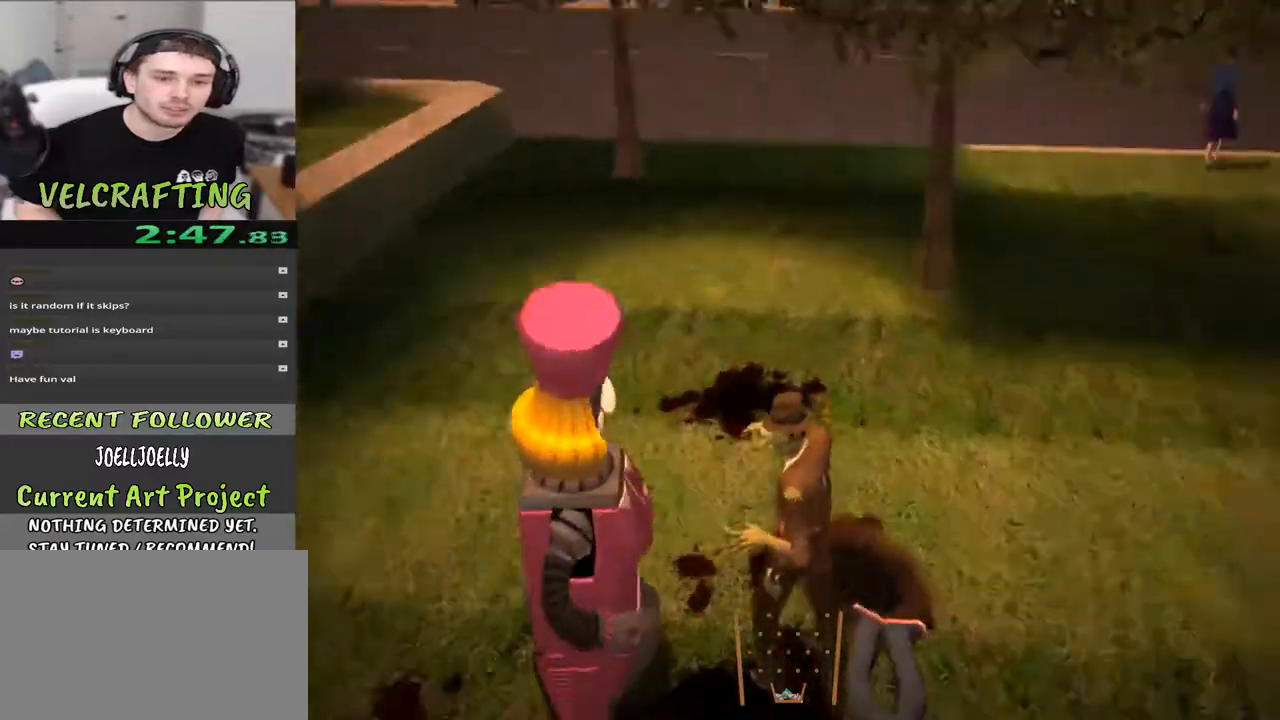
{"buttons": [], "left_stick": "center", "right_stick": "right", "events": [[50, "left_stick", "center"]]}
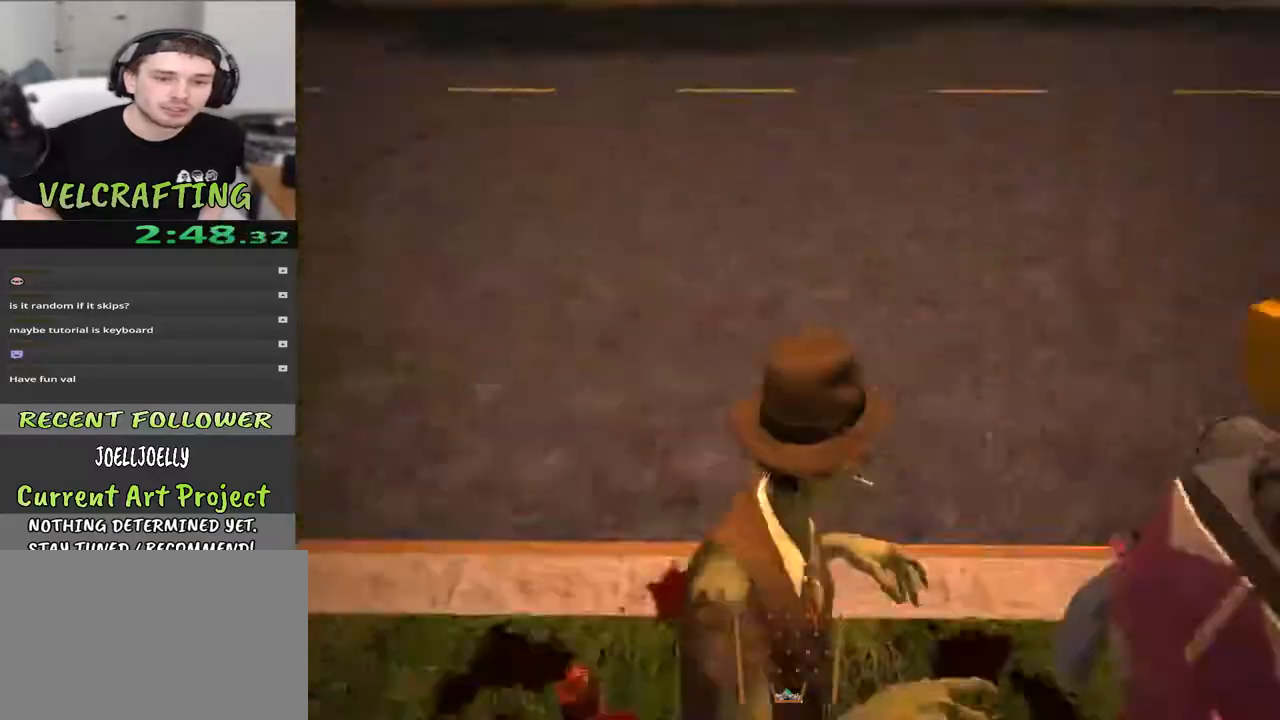
{"buttons": [], "left_stick": "up-left", "right_stick": "right", "events": [[467, "left_stick", "up-left"]]}
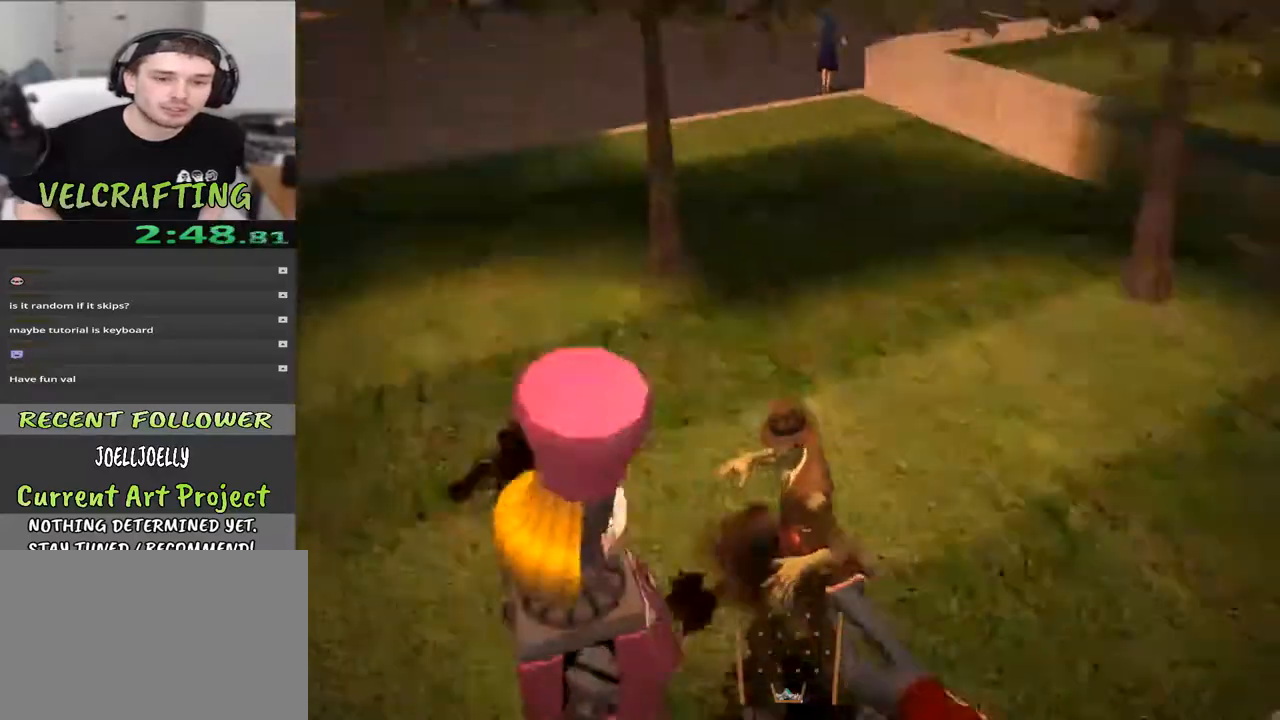
{"buttons": [], "left_stick": "center", "right_stick": "right", "events": [[217, "left_stick", "center"], [267, "right_stick", "center"], [483, "right_stick", "right"]]}
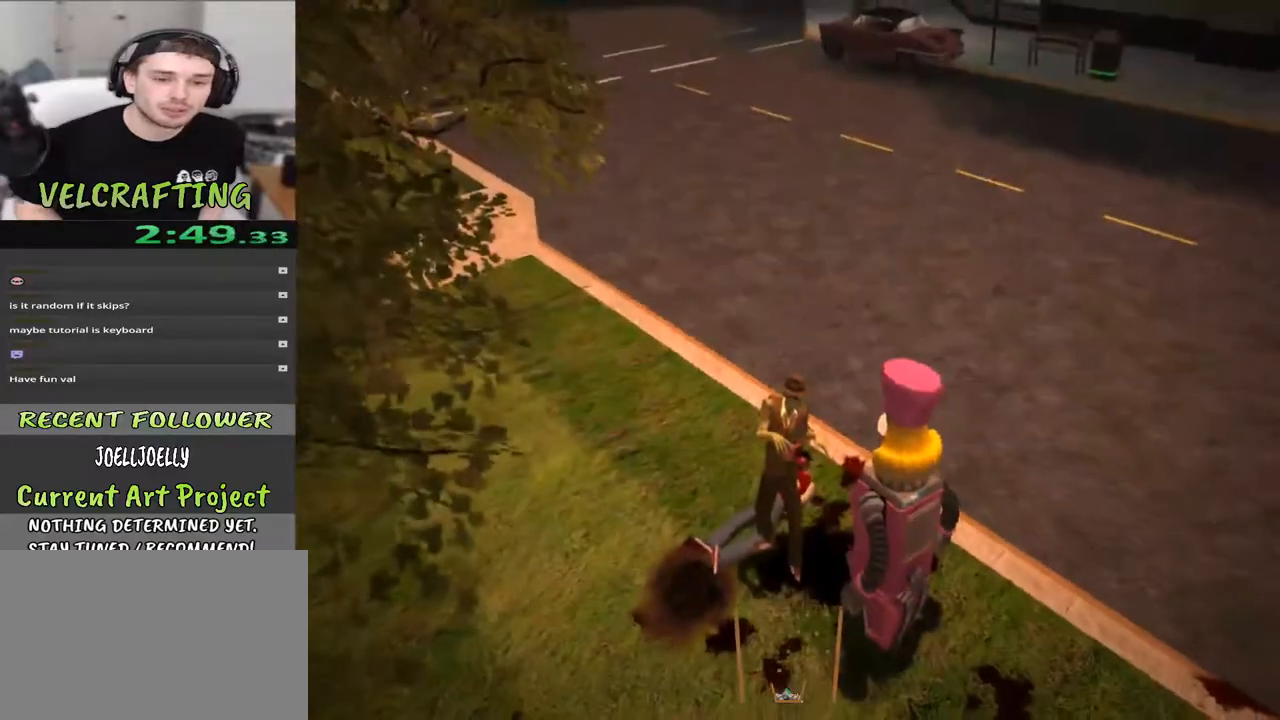
{"buttons": [], "left_stick": "center", "right_stick": "right", "events": []}
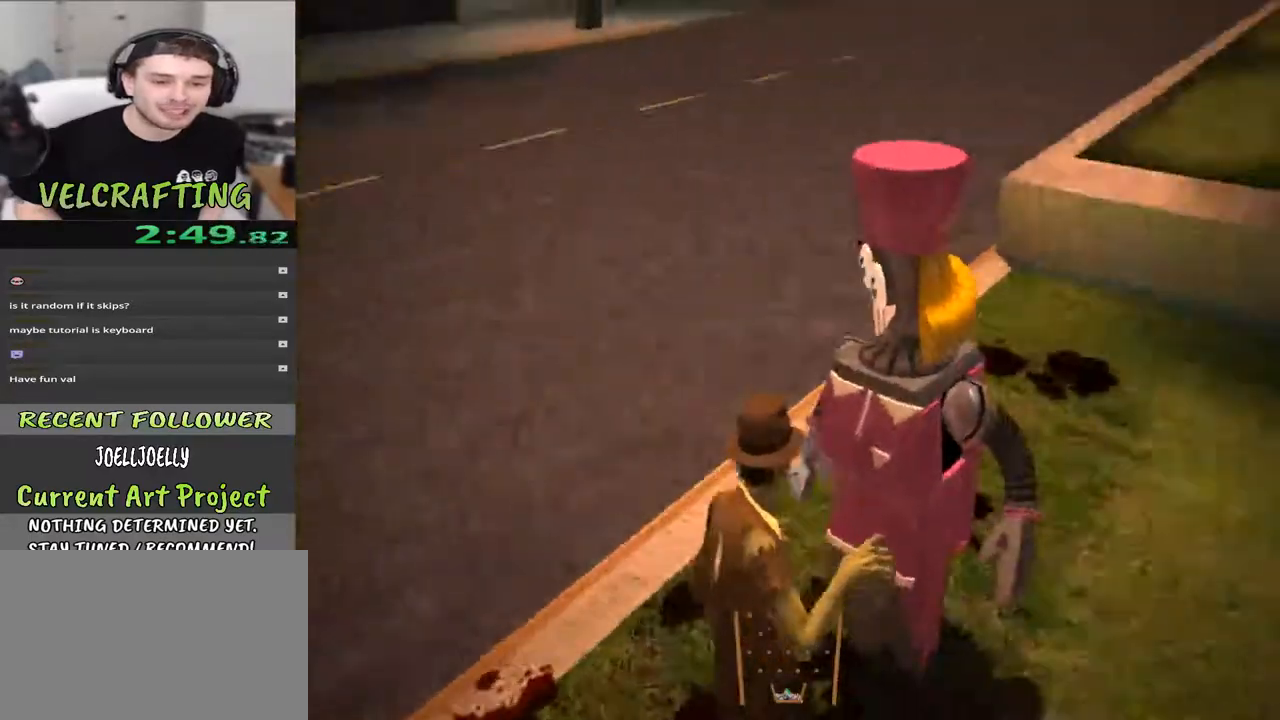
{"buttons": [], "left_stick": "center", "right_stick": "right", "events": [[83, "right_stick", "center"], [433, "right_stick", "right"]]}
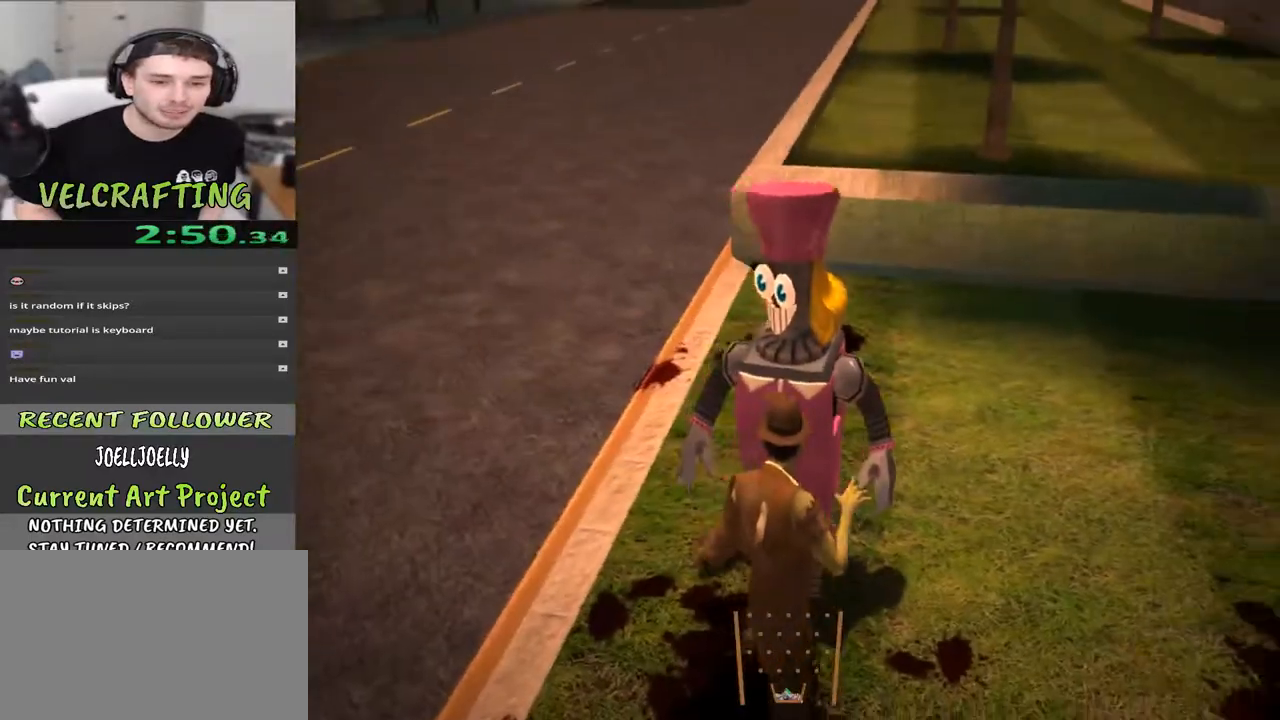
{"buttons": [], "left_stick": "center", "right_stick": "center", "events": [[117, "right_stick", "center"]]}
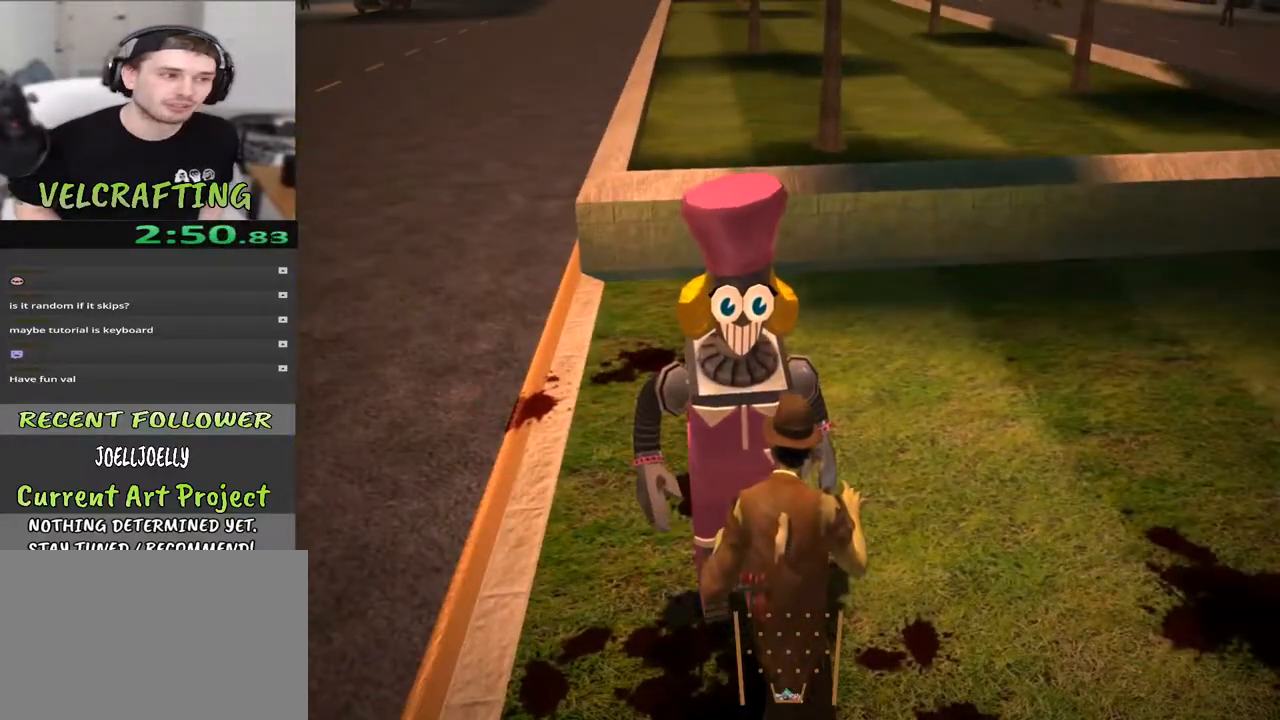
{"buttons": [], "left_stick": "center", "right_stick": "center", "events": []}
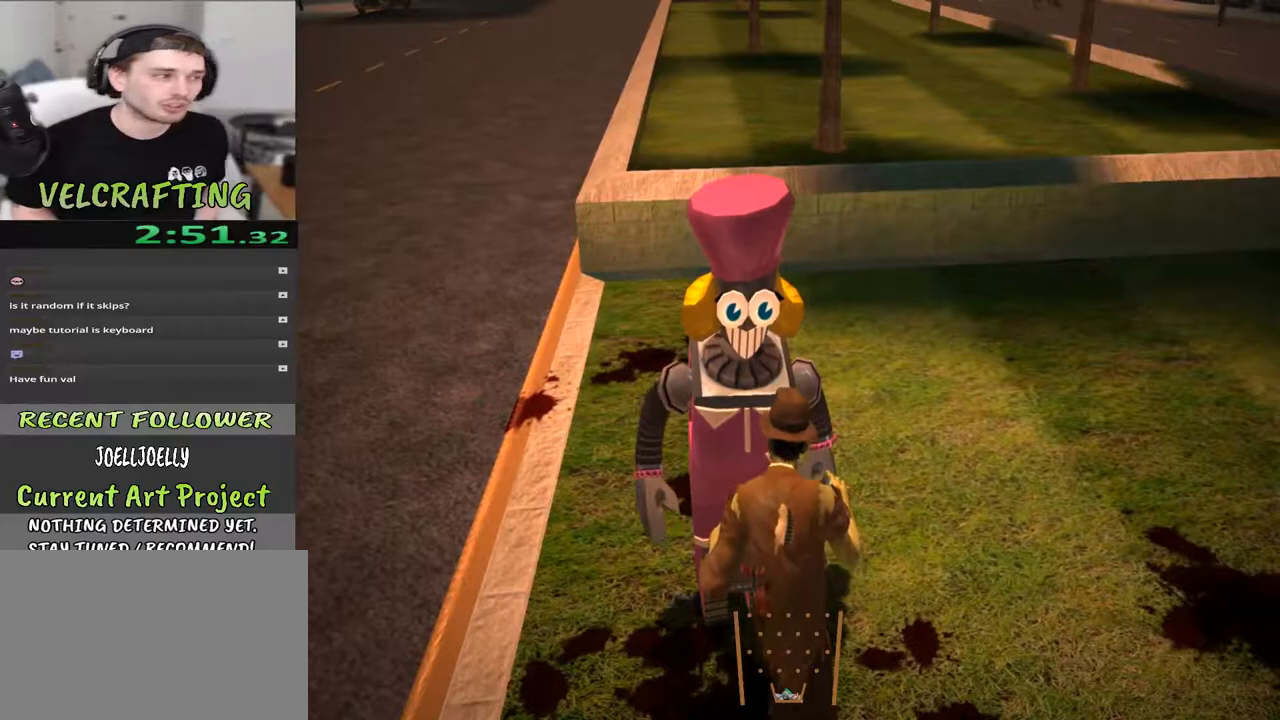
{"buttons": [], "left_stick": "center", "right_stick": "center", "events": []}
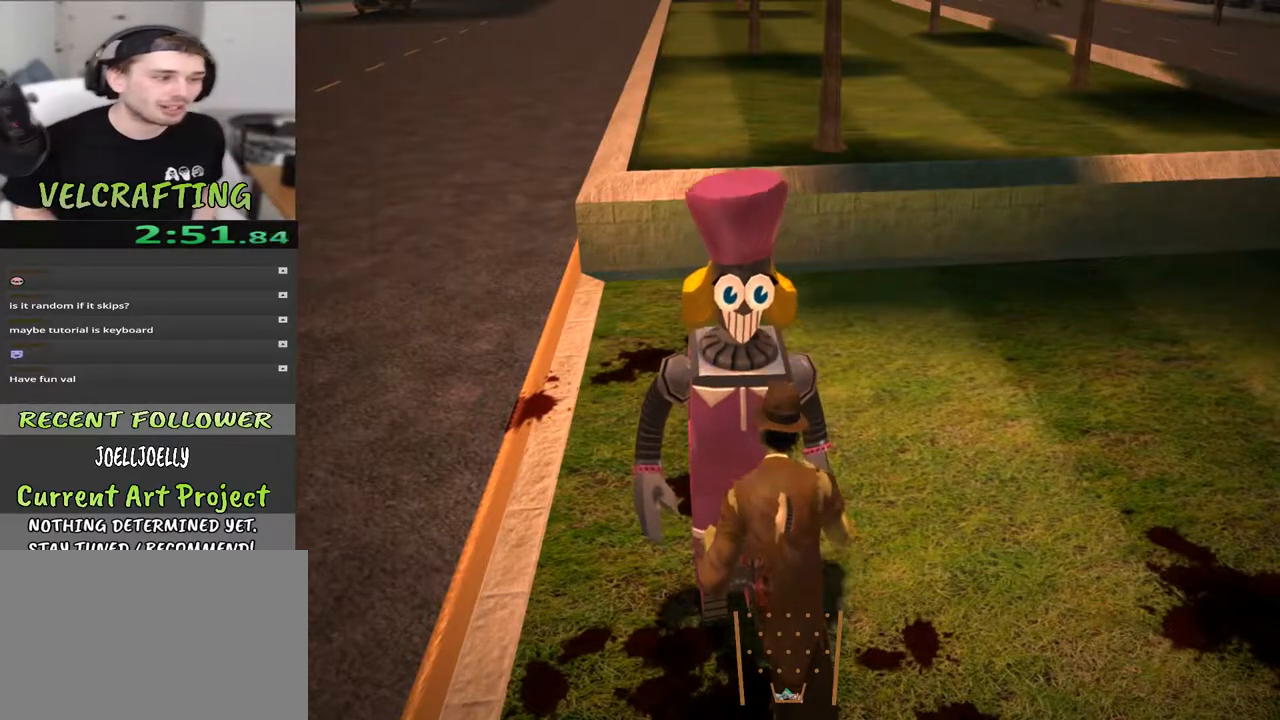
{"buttons": [], "left_stick": "center", "right_stick": "center", "events": []}
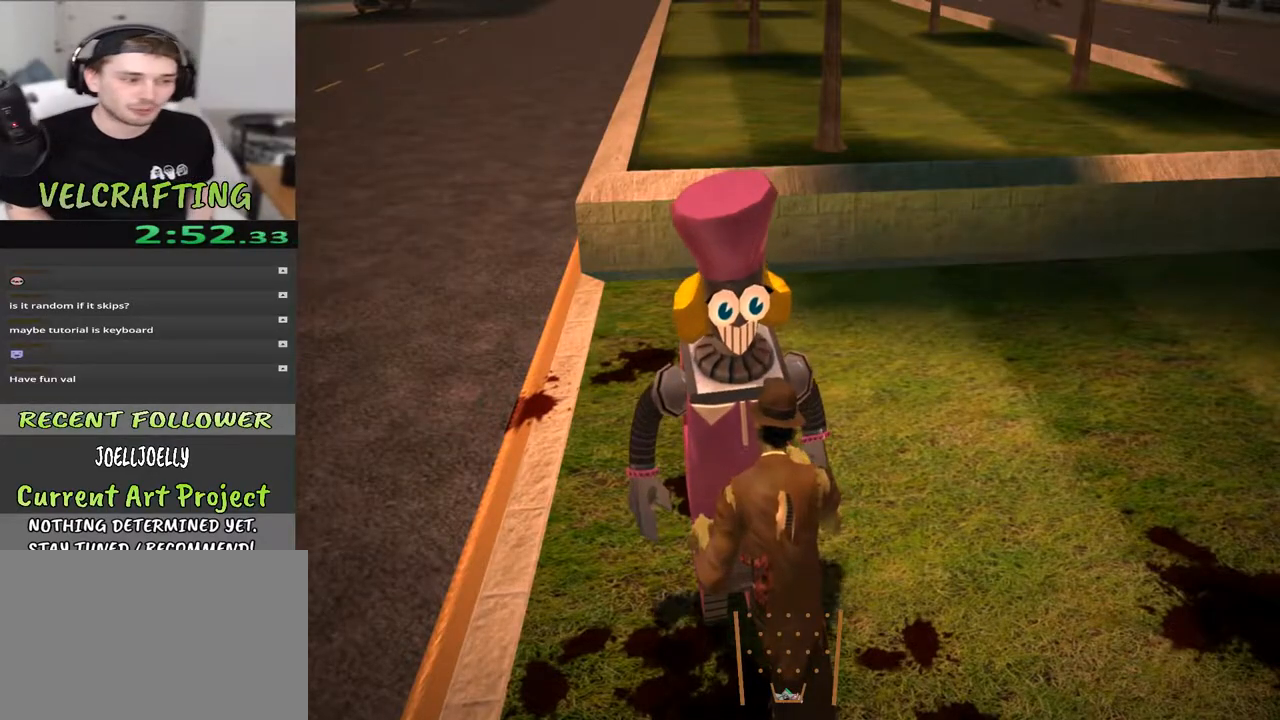
{"buttons": [], "left_stick": "center", "right_stick": "center", "events": []}
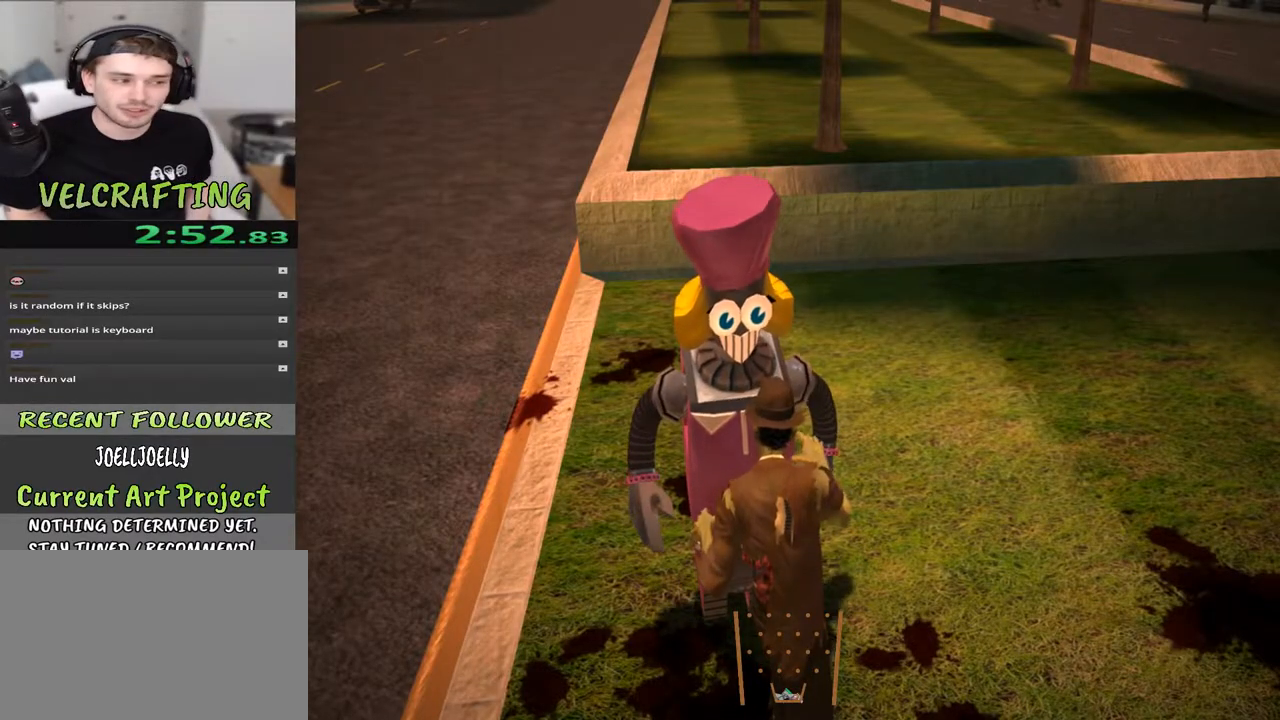
{"buttons": [], "left_stick": "center", "right_stick": "down", "events": [[100, "right_stick", "up"], [383, "right_stick", "center"], [467, "right_stick", "down"]]}
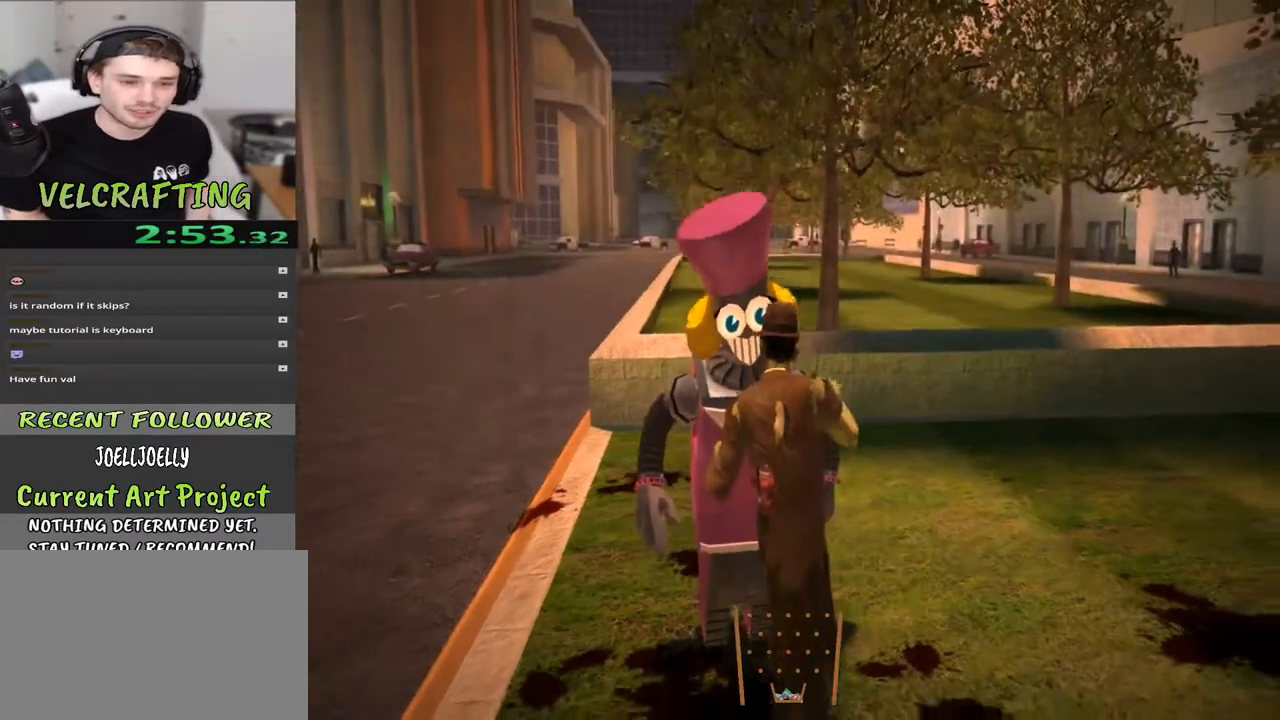
{"buttons": [], "left_stick": "center", "right_stick": "up", "events": [[33, "right_stick", "down-right"], [400, "right_stick", "up-right"], [450, "right_stick", "up"]]}
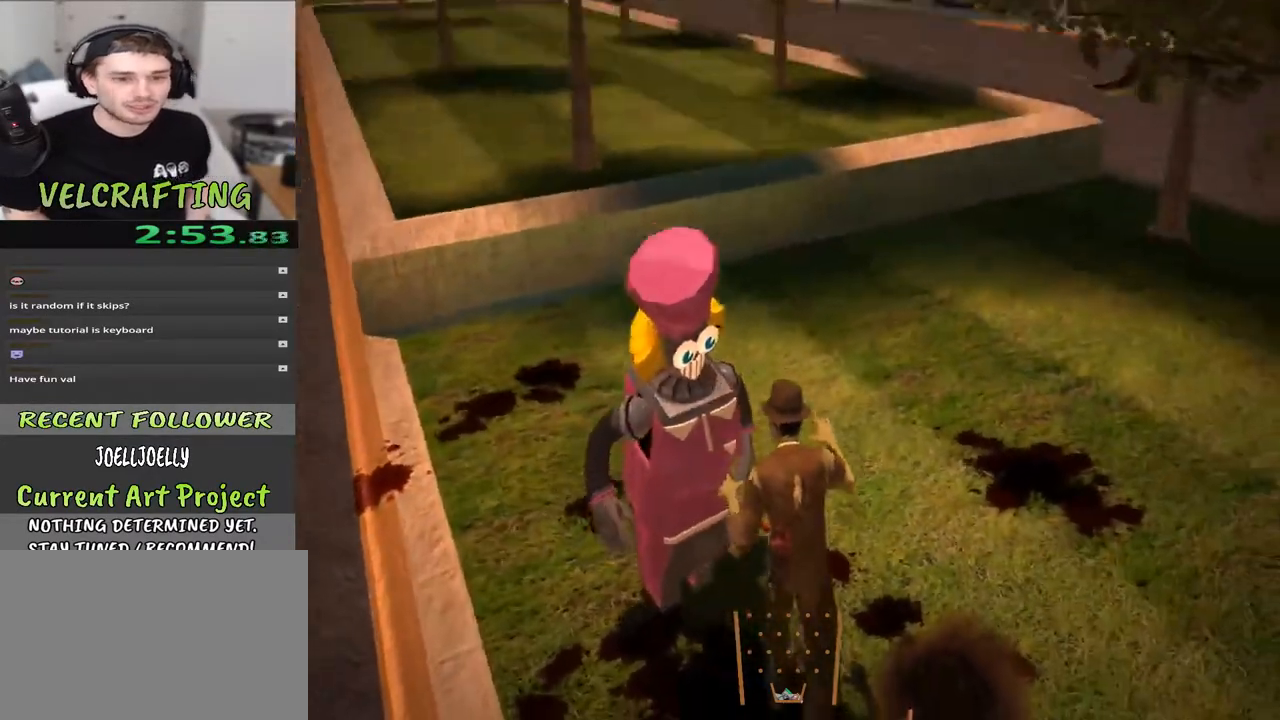
{"buttons": [], "left_stick": "center", "right_stick": "down-right", "events": [[17, "right_stick", "up-left"], [183, "right_stick", "left"], [350, "right_stick", "down-left"], [483, "right_stick", "down-right"]]}
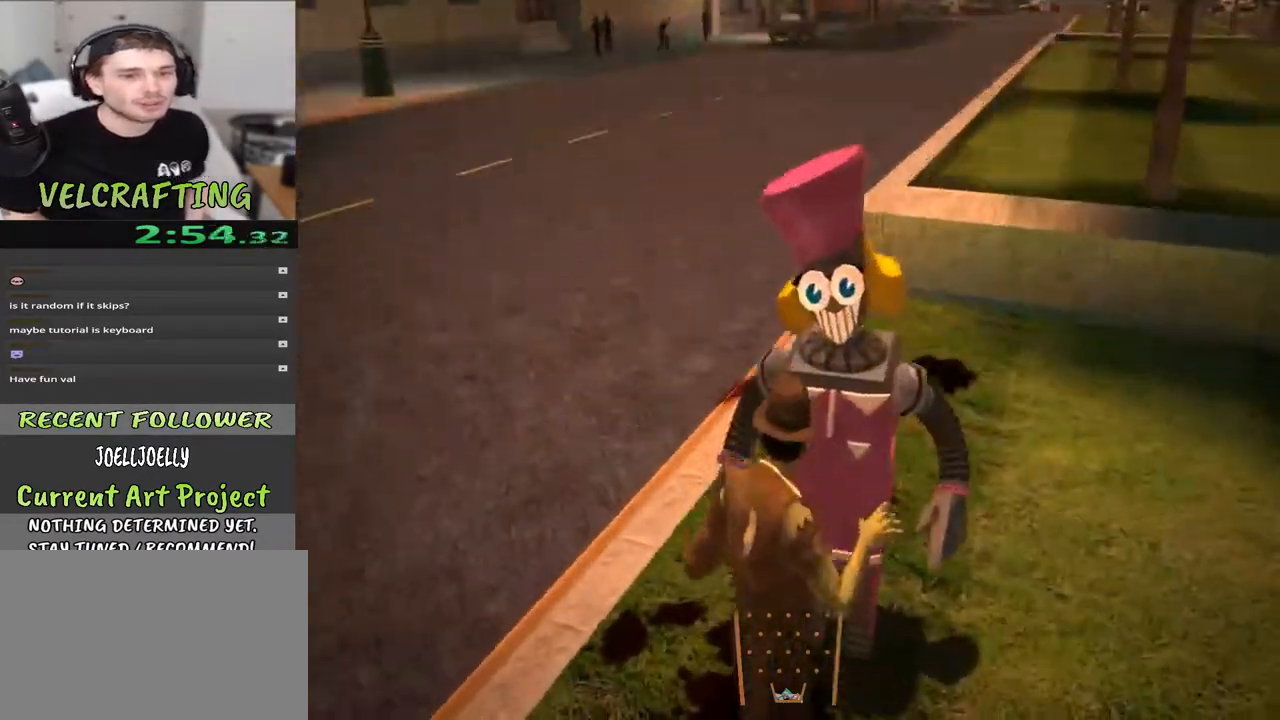
{"buttons": [], "left_stick": "center", "right_stick": "up-right", "events": [[150, "right_stick", "right"], [367, "right_stick", "up-right"]]}
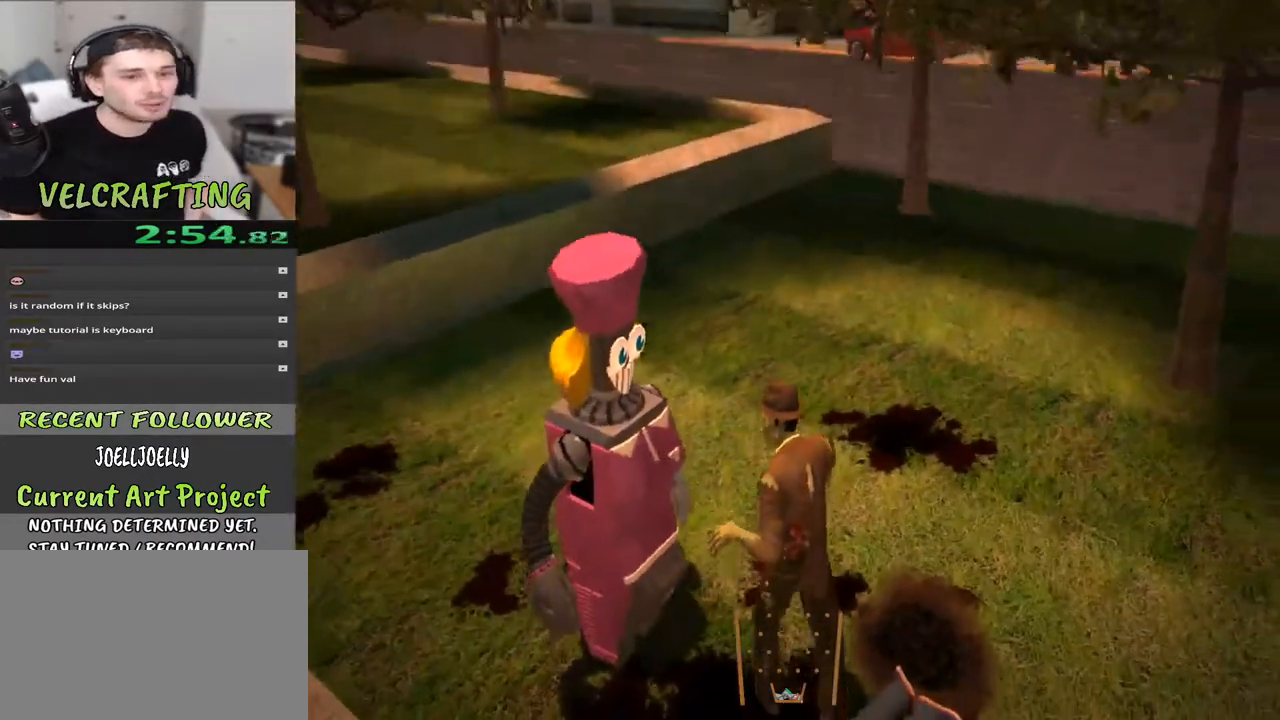
{"buttons": [], "left_stick": "center", "right_stick": "down-right", "events": [[33, "right_stick", "up-left"], [133, "right_stick", "left"], [267, "right_stick", "down-left"], [483, "right_stick", "down-right"]]}
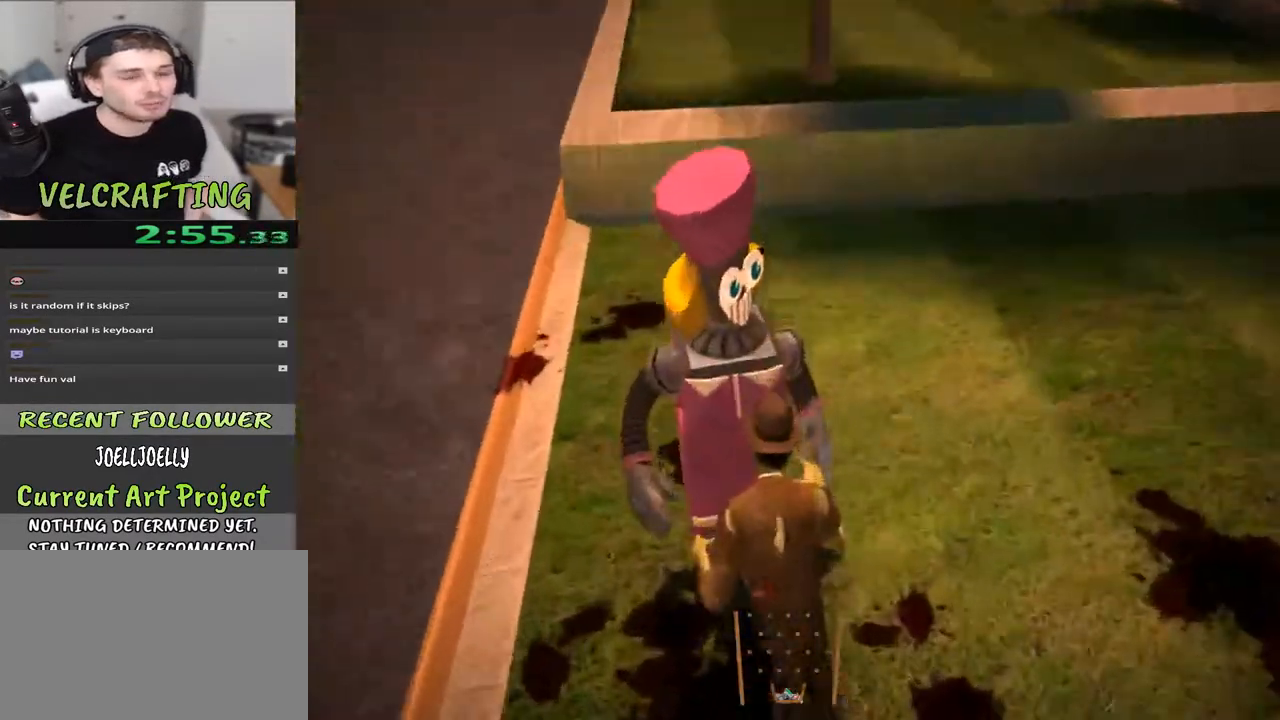
{"buttons": [], "left_stick": "center", "right_stick": "left", "events": [[150, "right_stick", "up-right"], [350, "right_stick", "up-left"], [417, "right_stick", "left"]]}
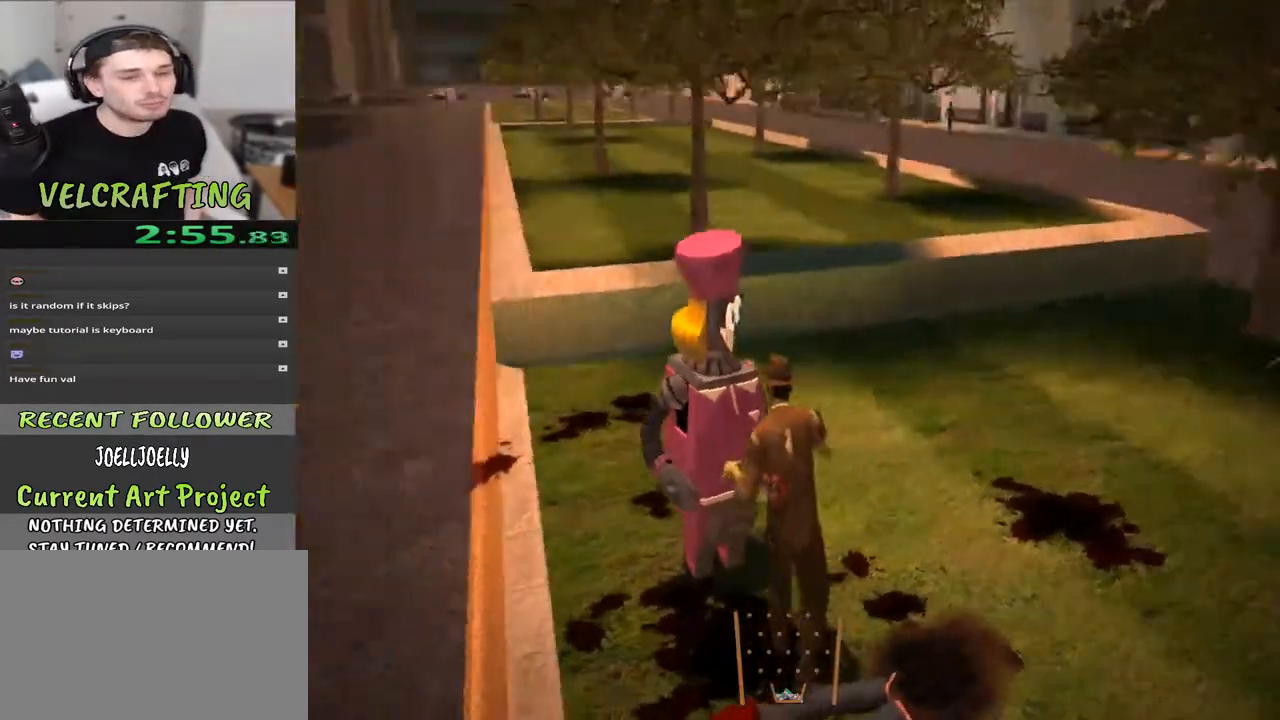
{"buttons": [], "left_stick": "center", "right_stick": "up", "events": [[83, "right_stick", "down"], [367, "right_stick", "up"]]}
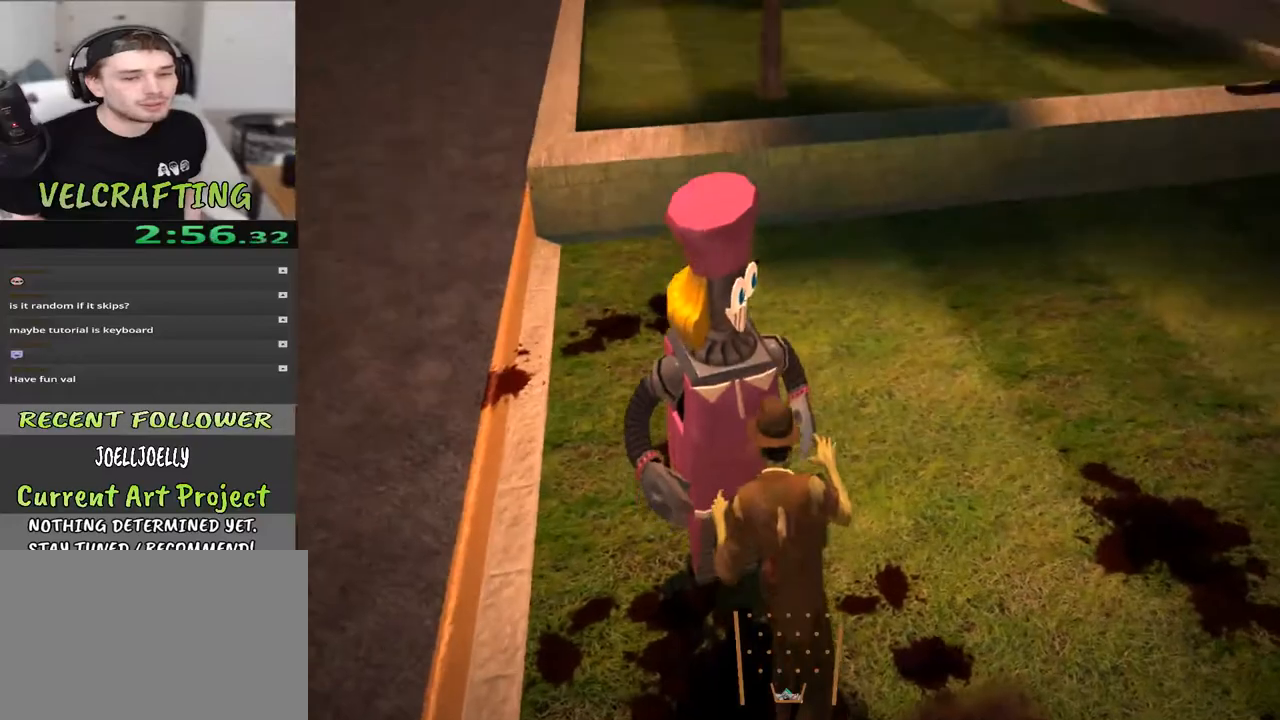
{"buttons": [], "left_stick": "center", "right_stick": "down", "events": [[233, "right_stick", "down"]]}
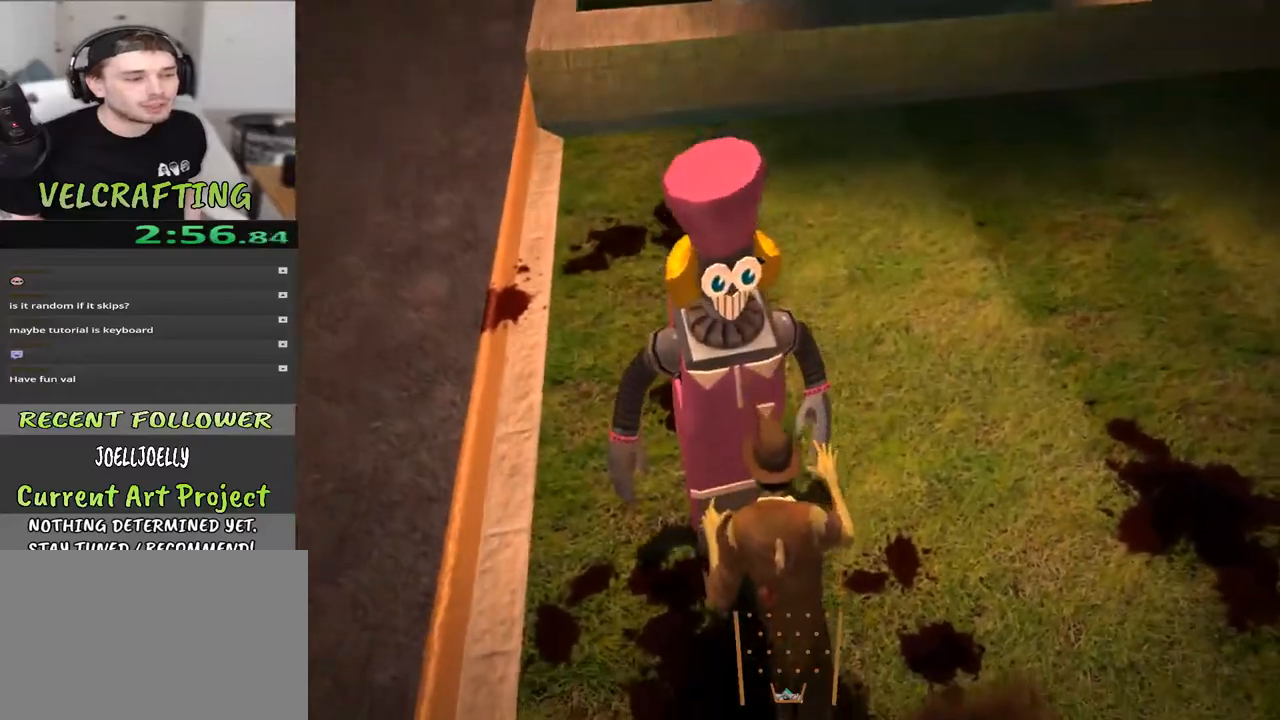
{"buttons": [], "left_stick": "center", "right_stick": "up", "events": [[67, "right_stick", "center"], [117, "right_stick", "up"]]}
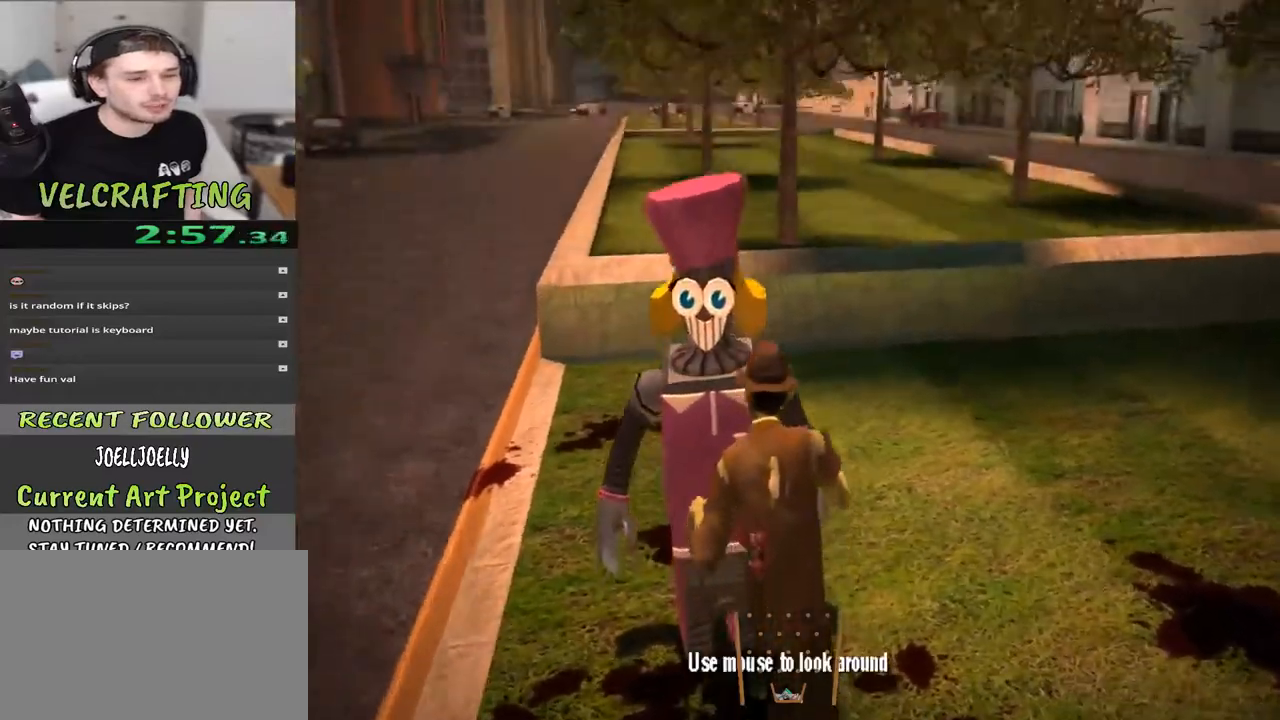
{"buttons": [], "left_stick": "up", "right_stick": "left", "events": [[67, "right_stick", "right"], [133, "left_stick", "up"], [200, "right_stick", "down"], [467, "right_stick", "left"]]}
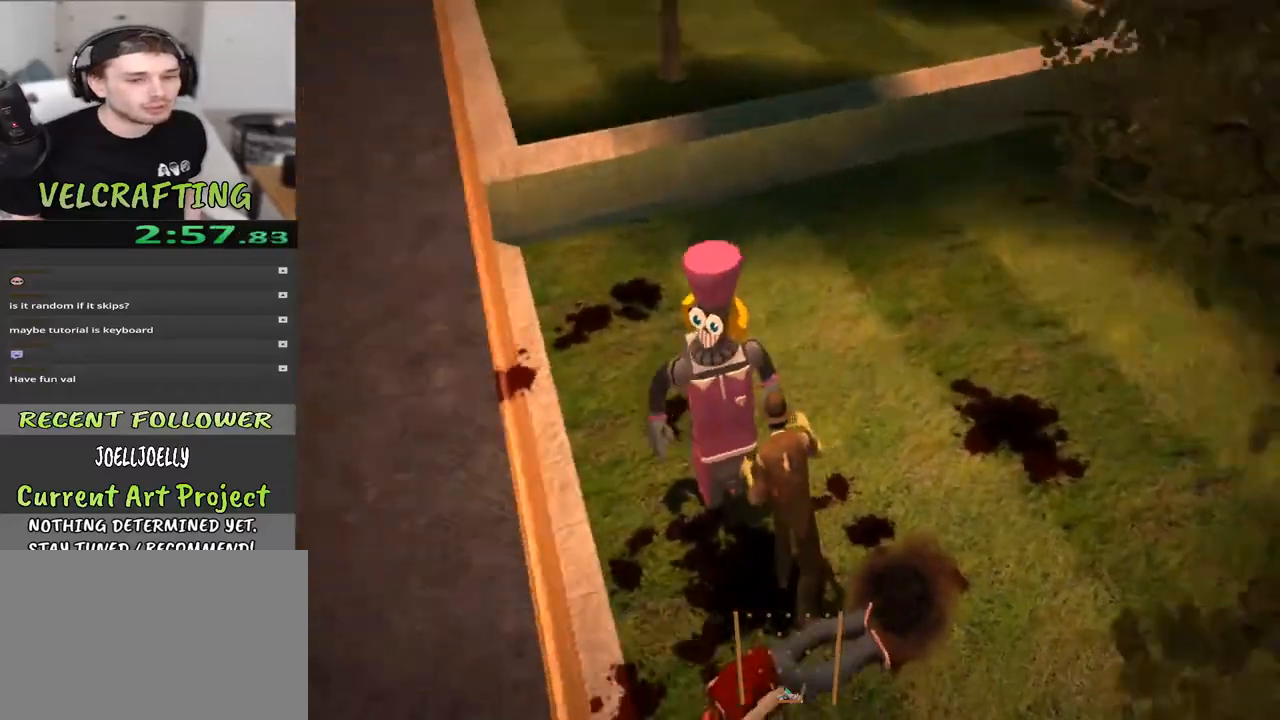
{"buttons": [], "left_stick": "up", "right_stick": "right", "events": [[50, "right_stick", "up-left"], [250, "right_stick", "up-right"], [350, "right_stick", "right"]]}
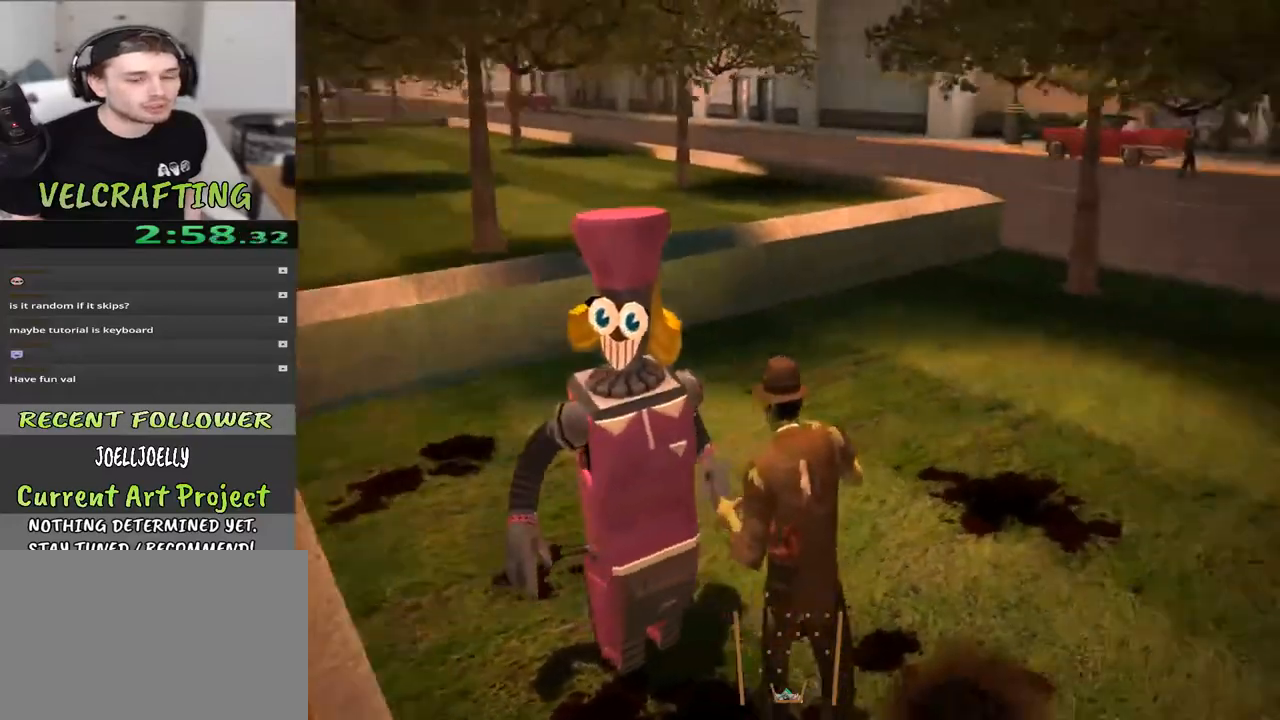
{"buttons": [], "left_stick": "up", "right_stick": "center", "events": [[333, "right_stick", "center"]]}
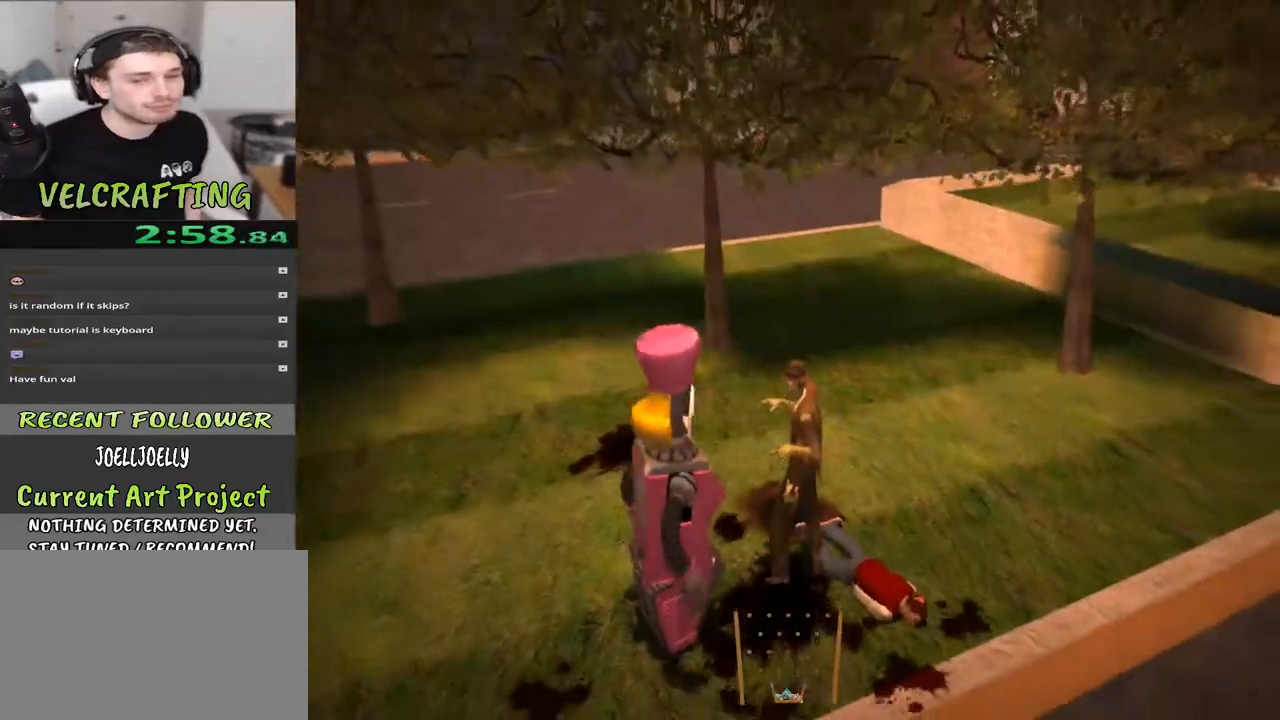
{"buttons": [], "left_stick": "up", "right_stick": "center", "events": [[67, "right_stick", "up-right"], [267, "right_stick", "center"]]}
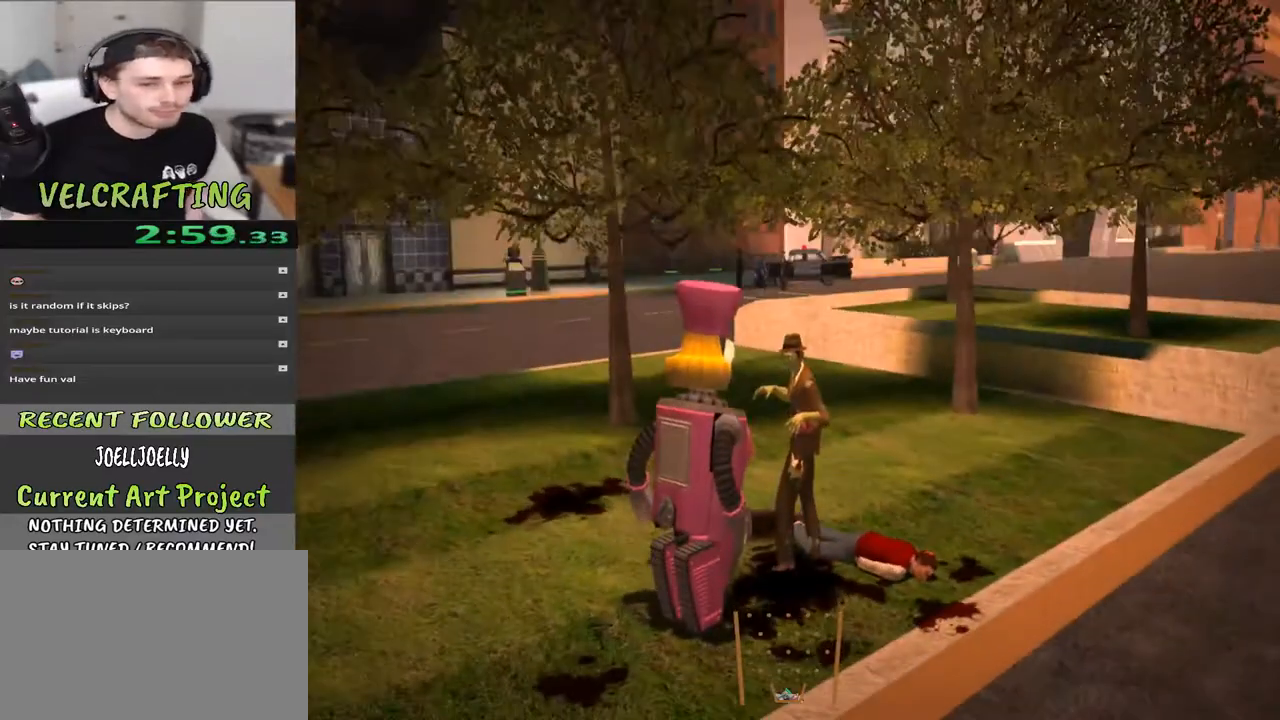
{"buttons": [], "left_stick": "up", "right_stick": "center", "events": [[50, "right_stick", "up-left"], [117, "right_stick", "center"]]}